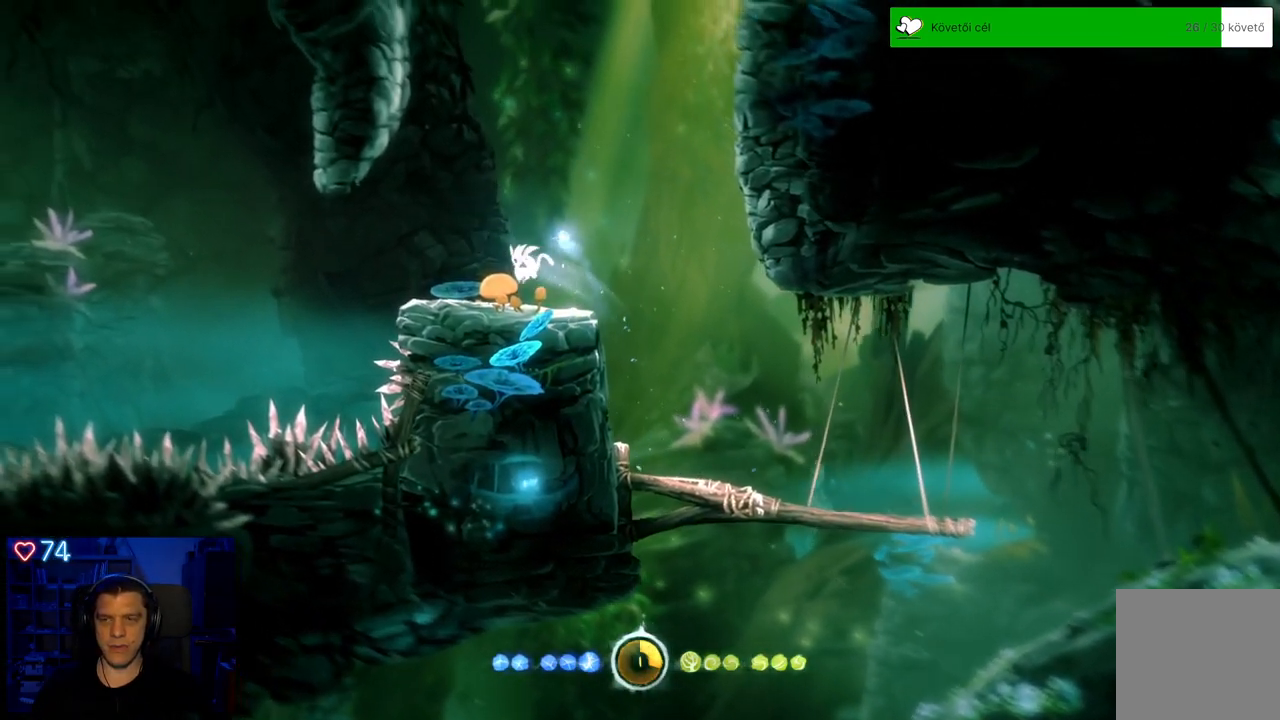
Gameplay with a controller (Xbox layout); each line is a JSON object with the inputs held at the frame after it. "events" lists button and stick changes between this image and that frame as [ms after this image, input, new state], when the widget could be followed in between. Not read: L3.
{"buttons": [], "left_stick": "center", "right_stick": "center", "events": [[167, "left_stick", "center"]]}
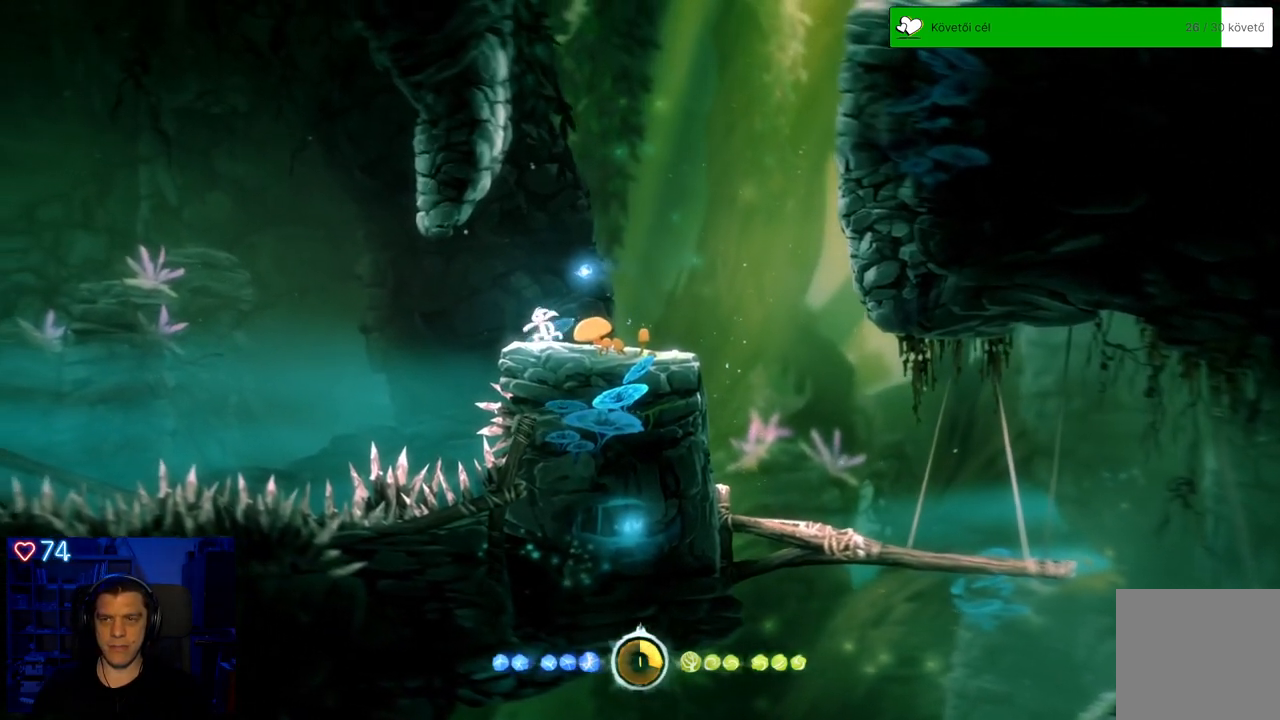
{"buttons": [], "left_stick": "center", "right_stick": "center", "events": []}
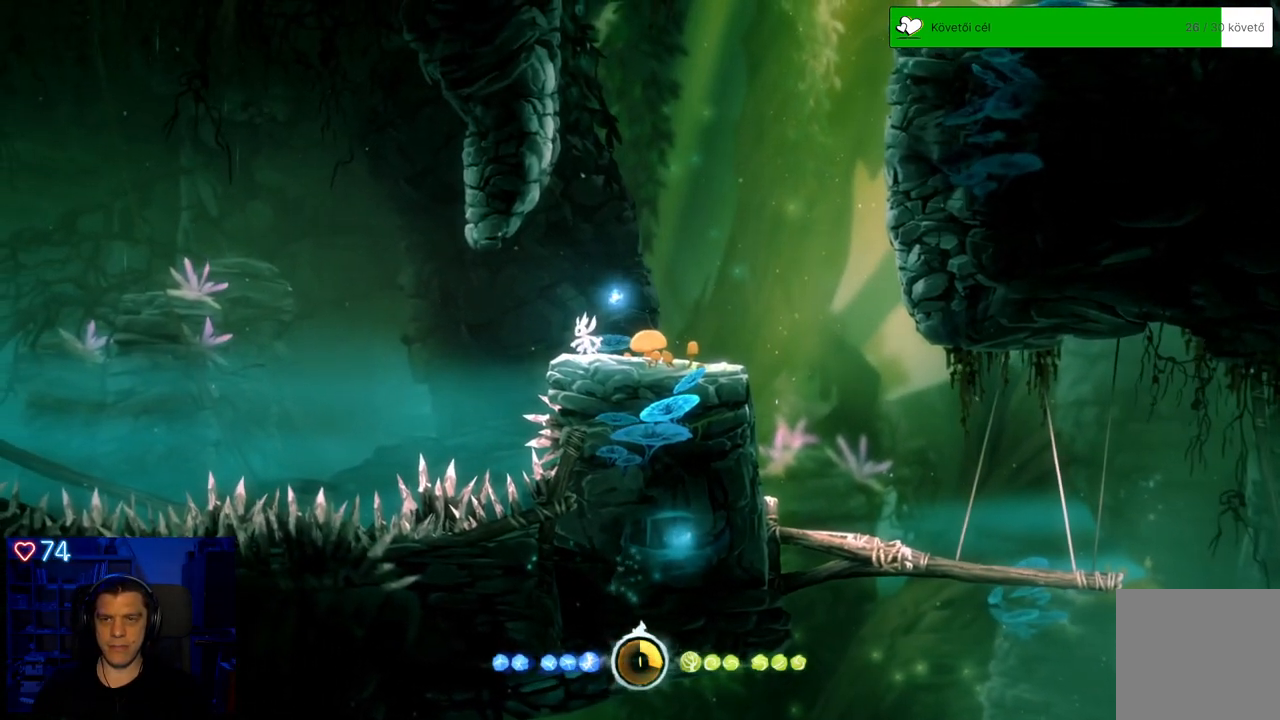
{"buttons": [], "left_stick": "left", "right_stick": "center", "events": [[467, "left_stick", "left"]]}
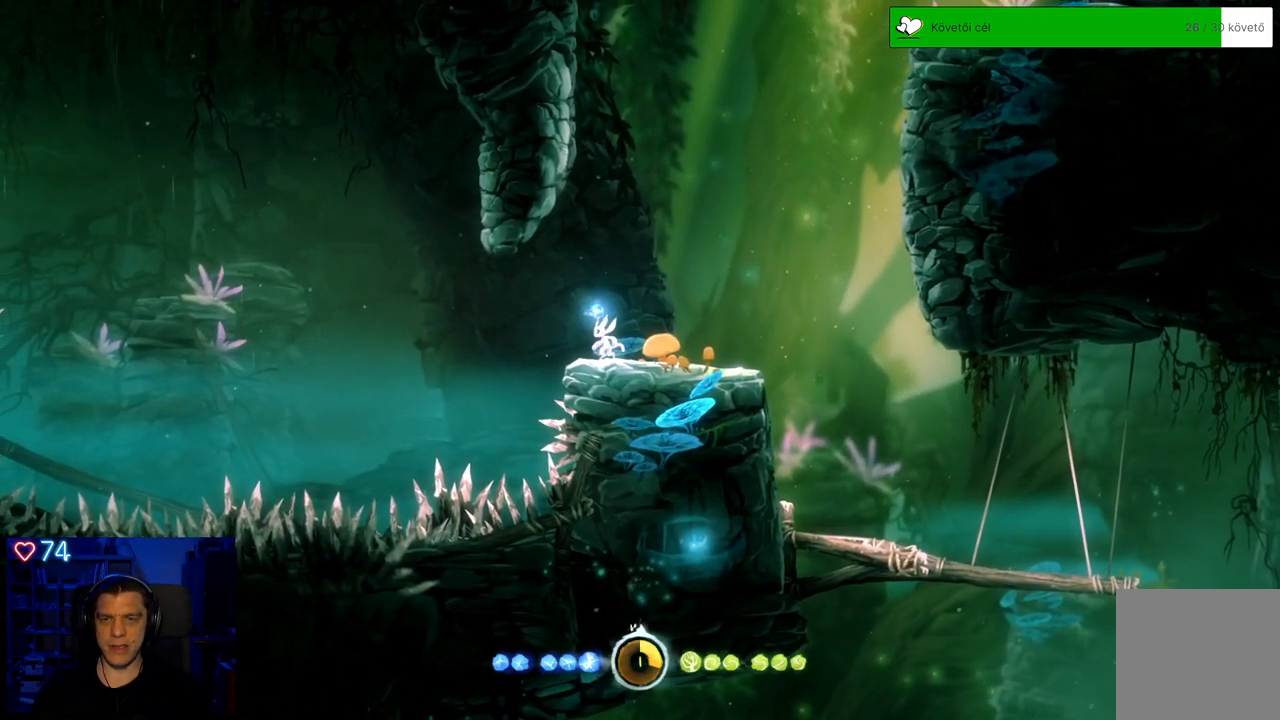
{"buttons": ["A"], "left_stick": "up", "right_stick": "center", "events": [[250, "A", "down"], [433, "left_stick", "up"]]}
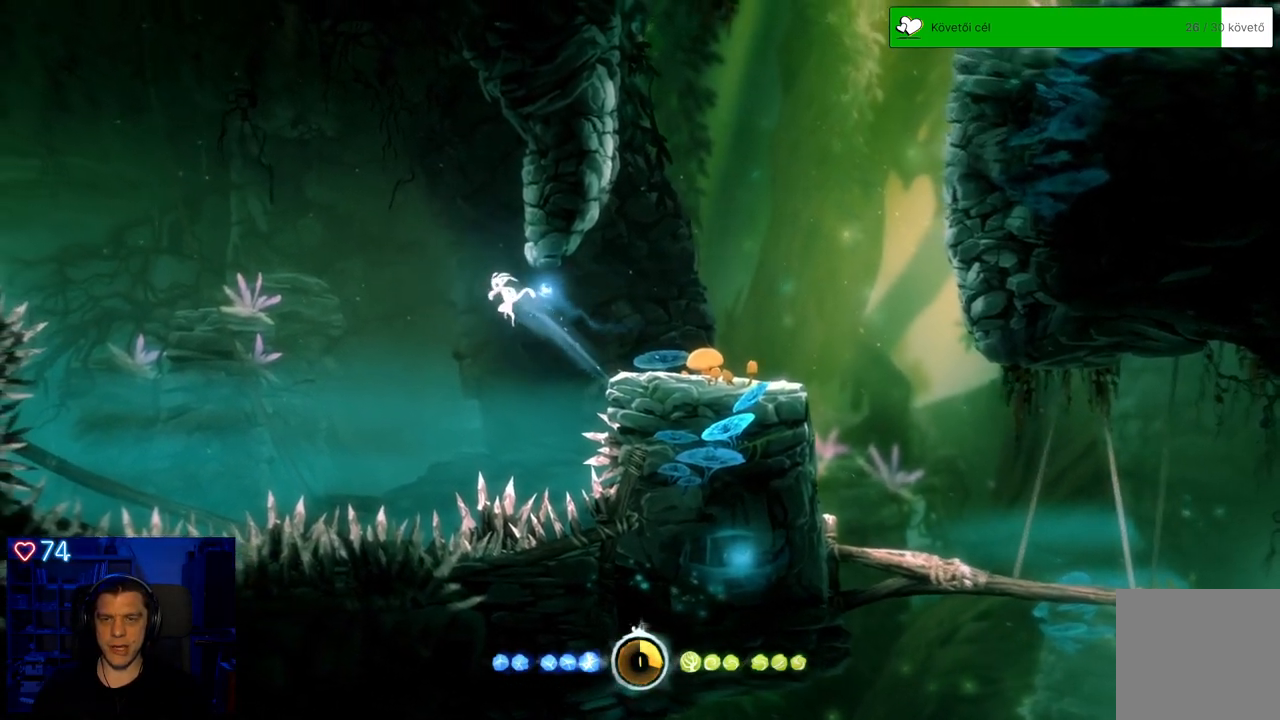
{"buttons": [], "left_stick": "up-right", "right_stick": "center", "events": [[67, "left_stick", "up-right"], [333, "A", "up"]]}
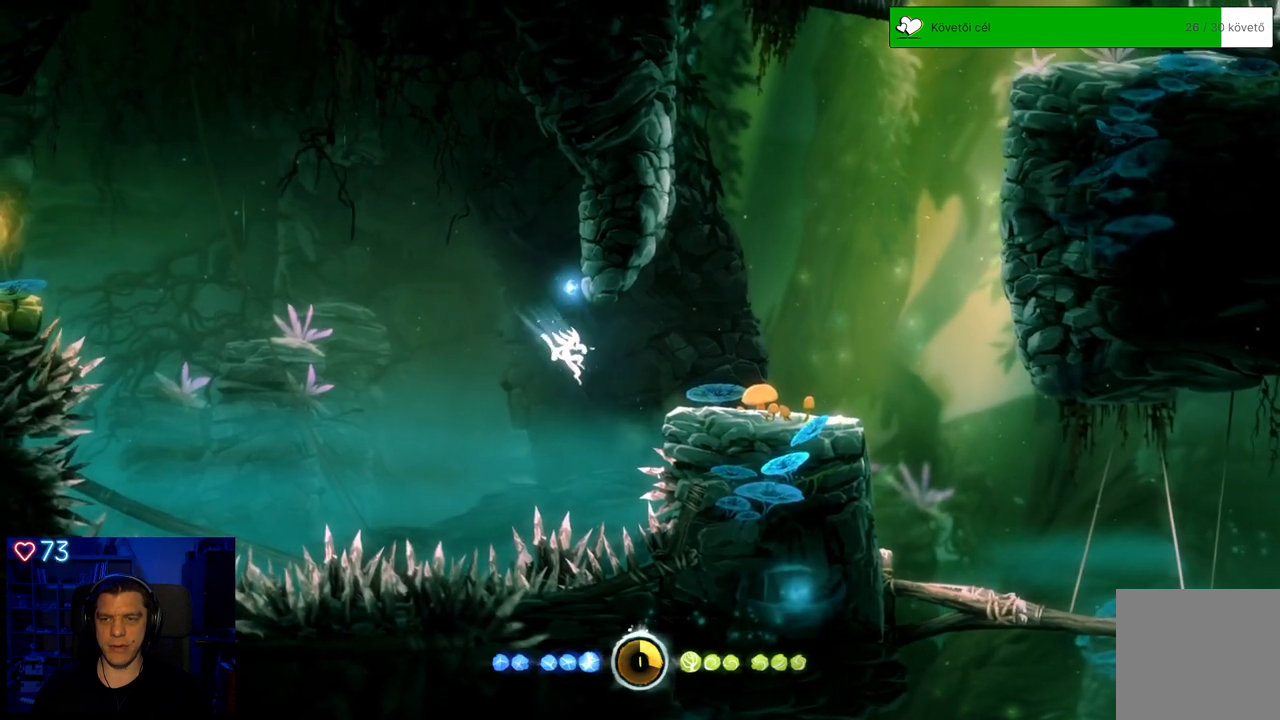
{"buttons": [], "left_stick": "up-right", "right_stick": "center", "events": [[133, "A", "down"], [450, "A", "up"]]}
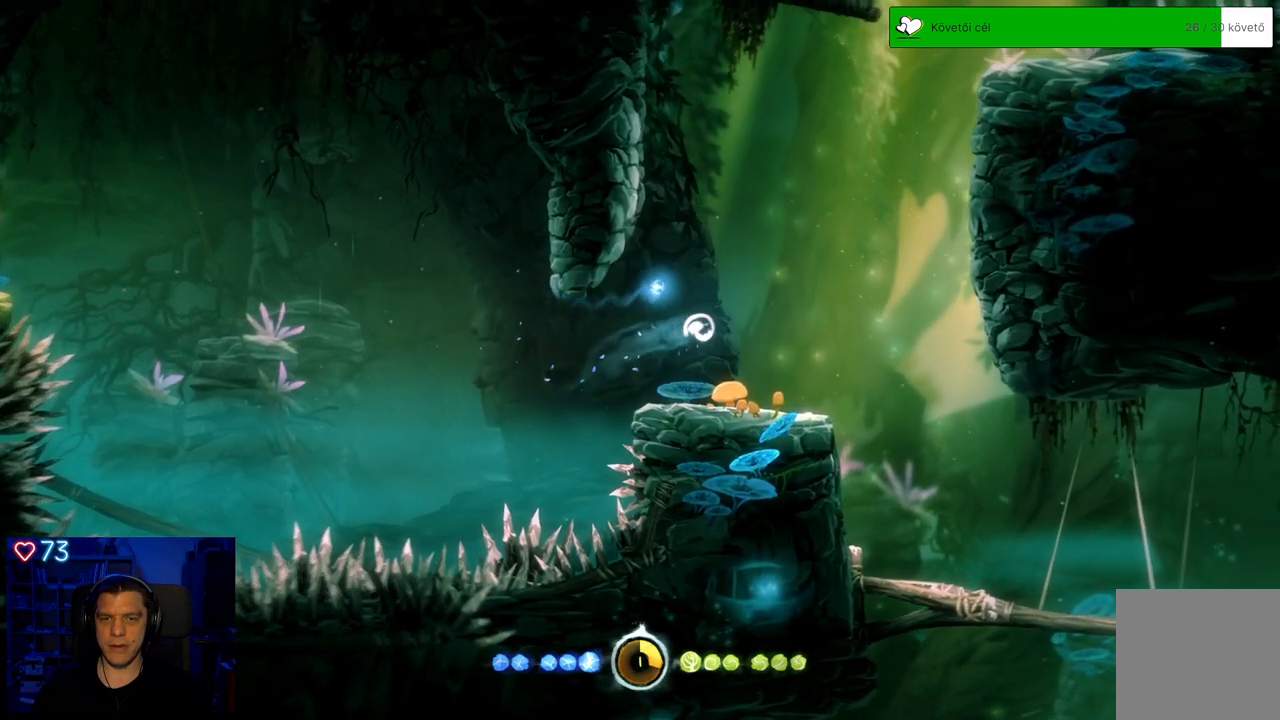
{"buttons": [], "left_stick": "center", "right_stick": "center", "events": [[83, "left_stick", "center"]]}
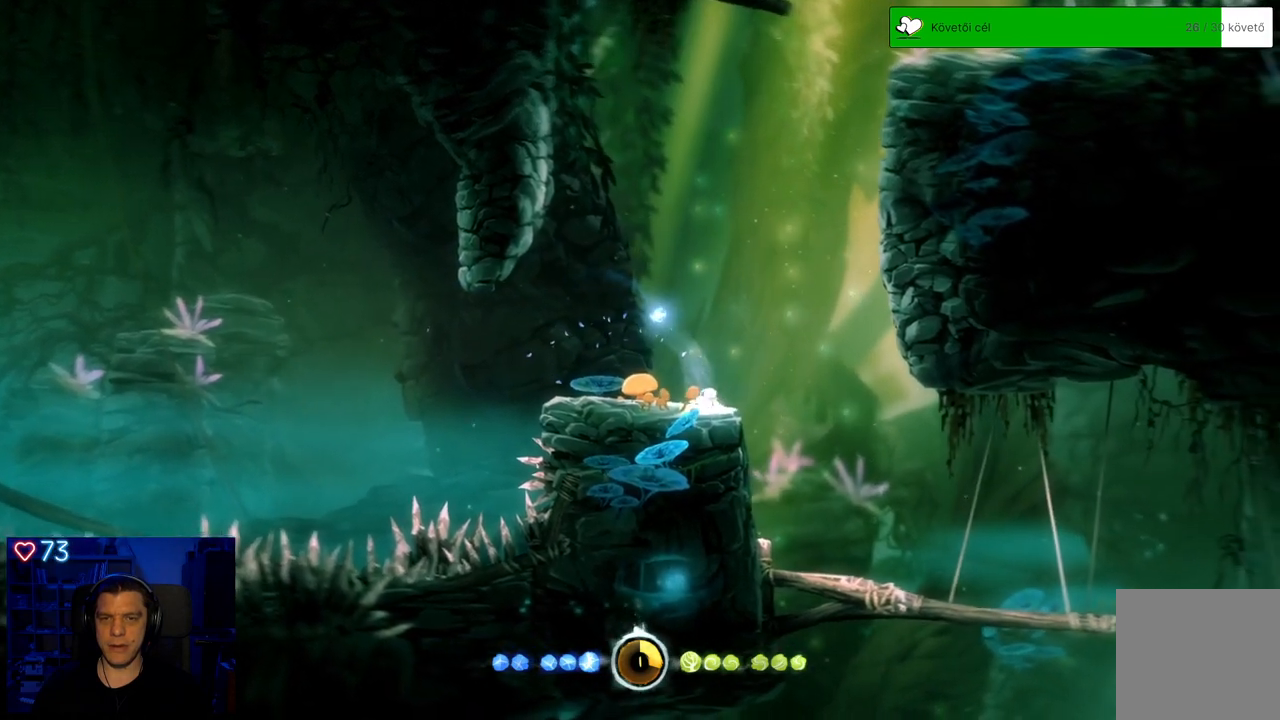
{"buttons": [], "left_stick": "center", "right_stick": "center", "events": []}
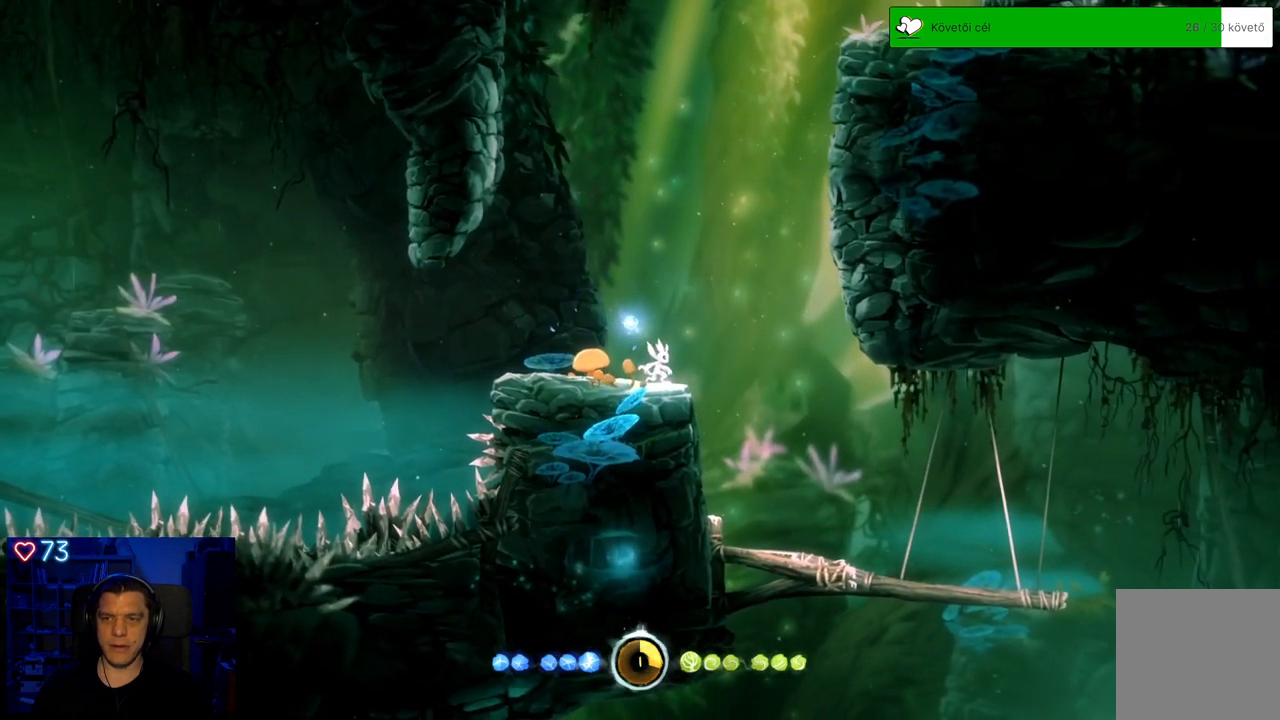
{"buttons": [], "left_stick": "center", "right_stick": "center", "events": [[117, "SELECT", "down"], [200, "SELECT", "up"]]}
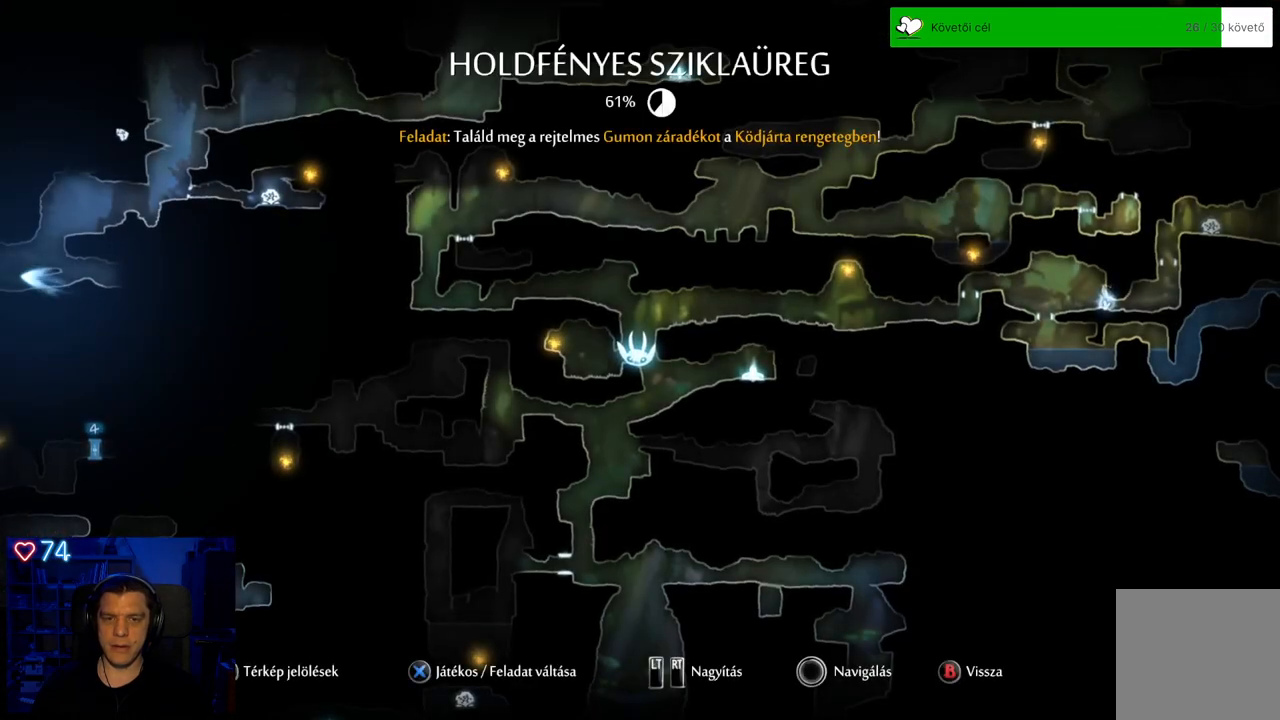
{"buttons": [], "left_stick": "center", "right_stick": "center", "events": []}
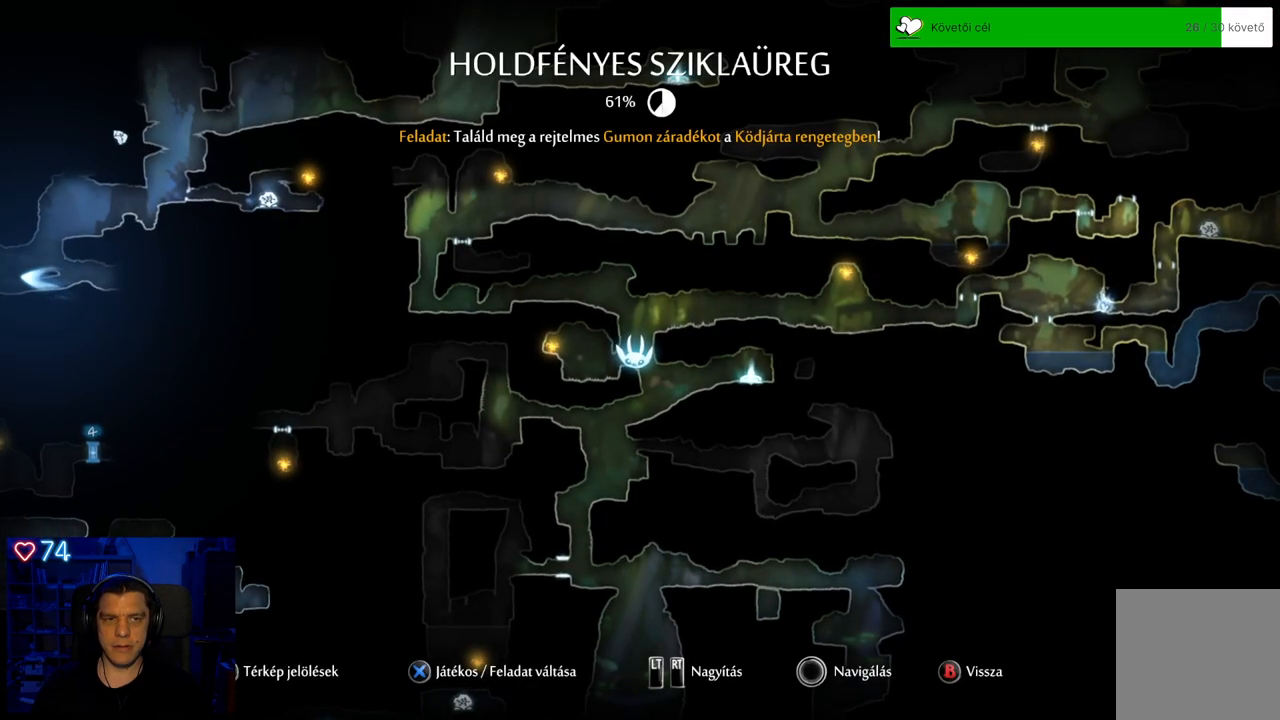
{"buttons": [], "left_stick": "center", "right_stick": "center", "events": []}
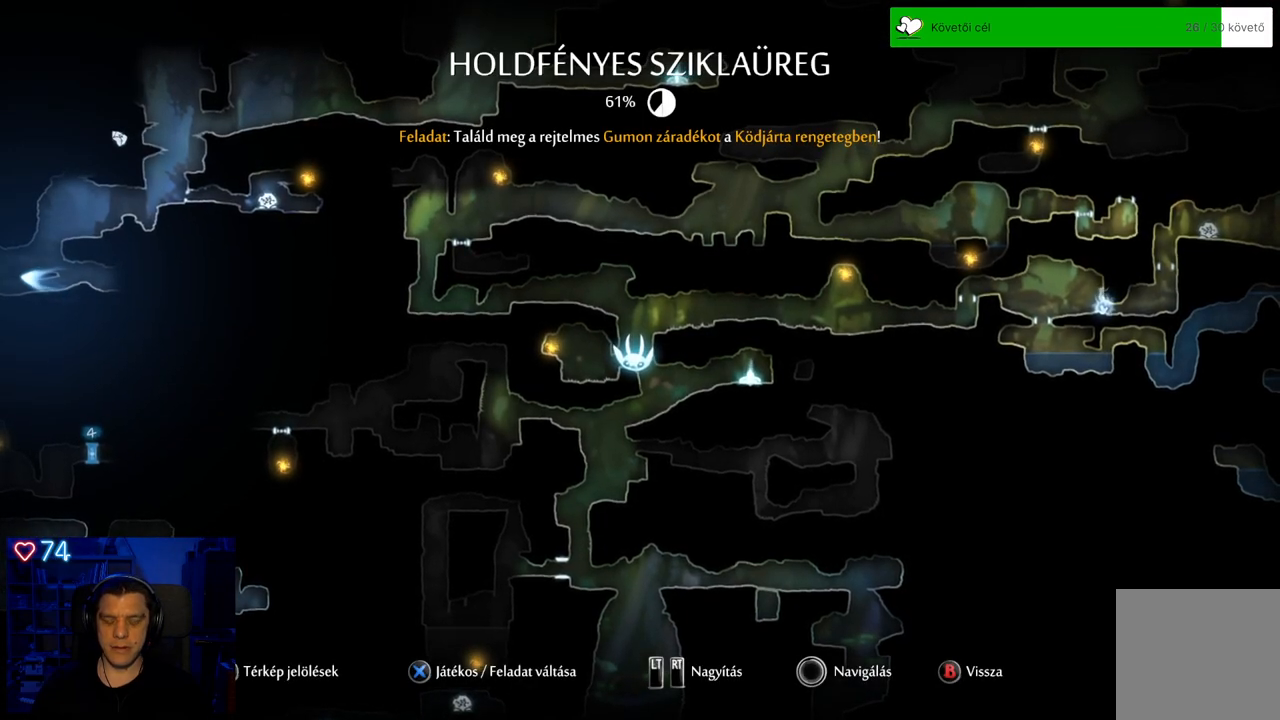
{"buttons": [], "left_stick": "center", "right_stick": "center", "events": []}
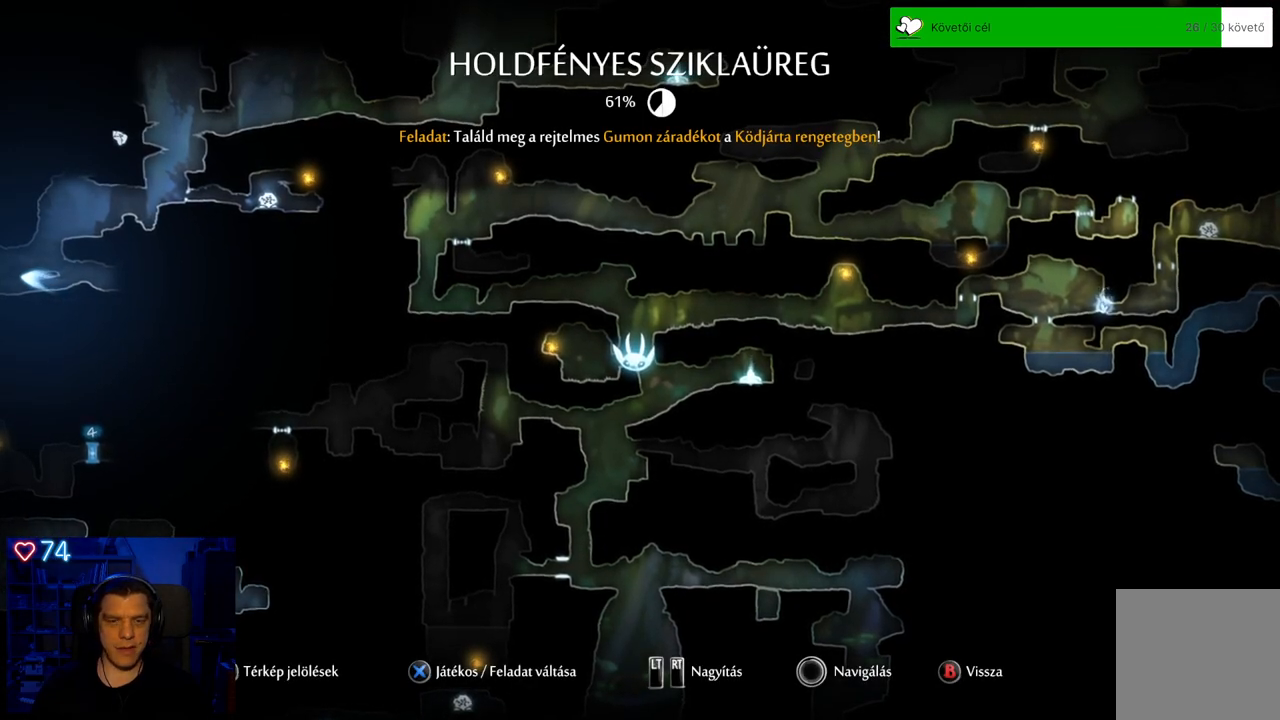
{"buttons": [], "left_stick": "center", "right_stick": "center", "events": []}
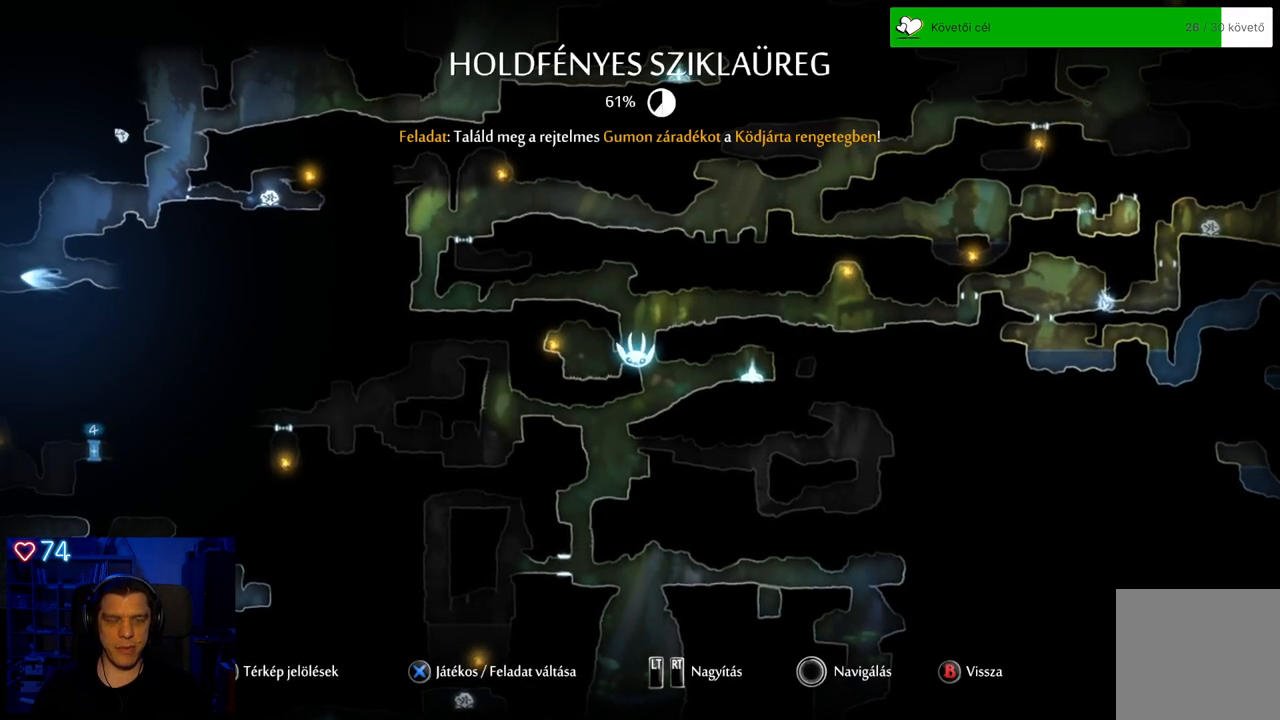
{"buttons": [], "left_stick": "center", "right_stick": "center", "events": []}
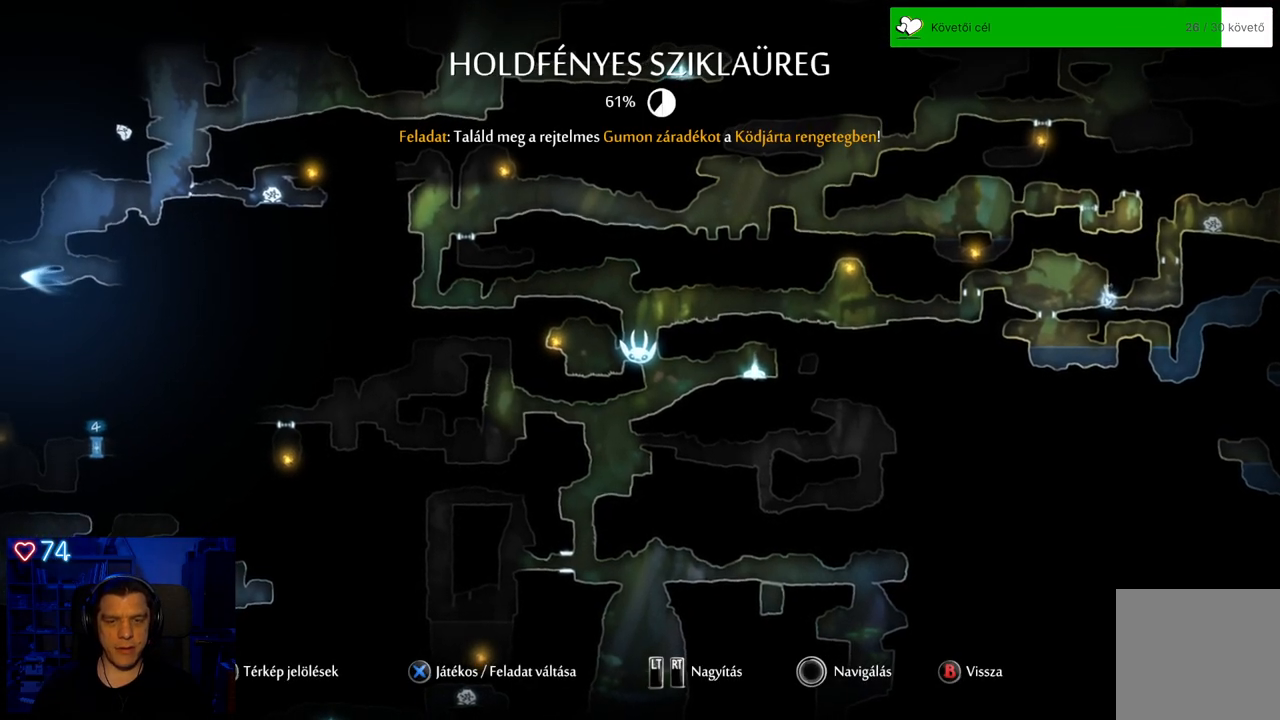
{"buttons": [], "left_stick": "center", "right_stick": "center", "events": []}
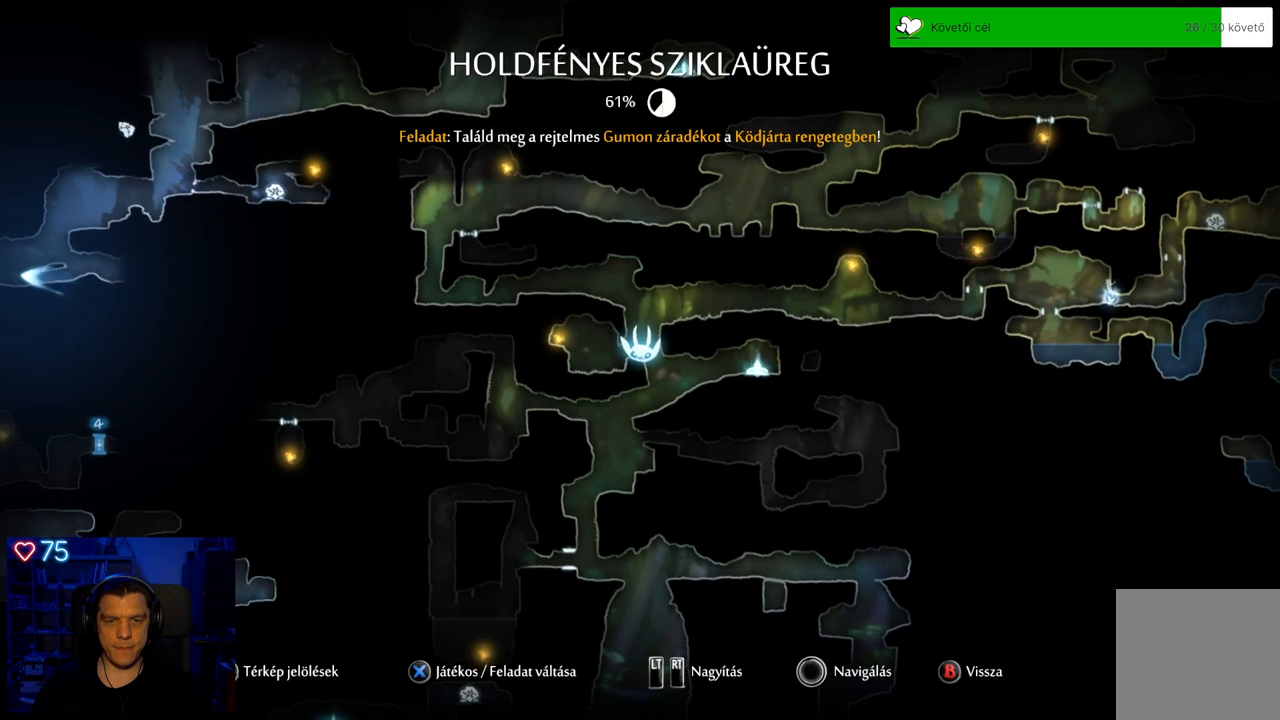
{"buttons": [], "left_stick": "center", "right_stick": "center", "events": []}
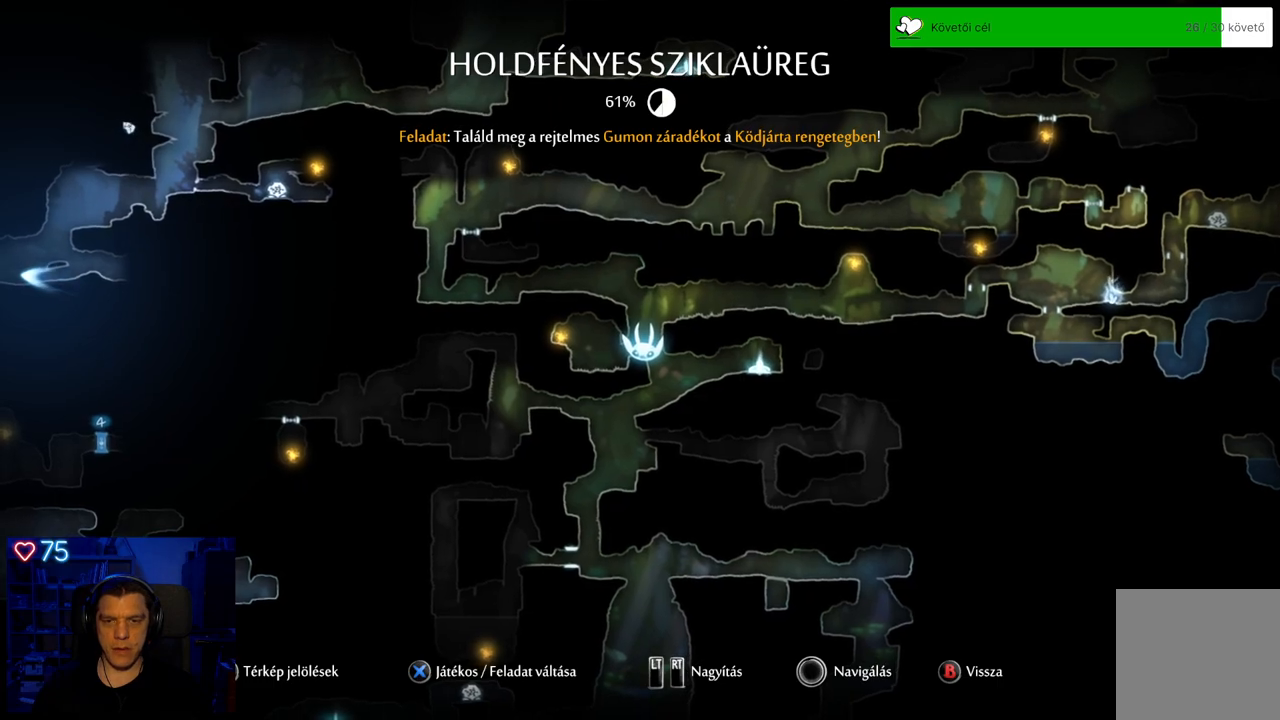
{"buttons": [], "left_stick": "center", "right_stick": "center", "events": []}
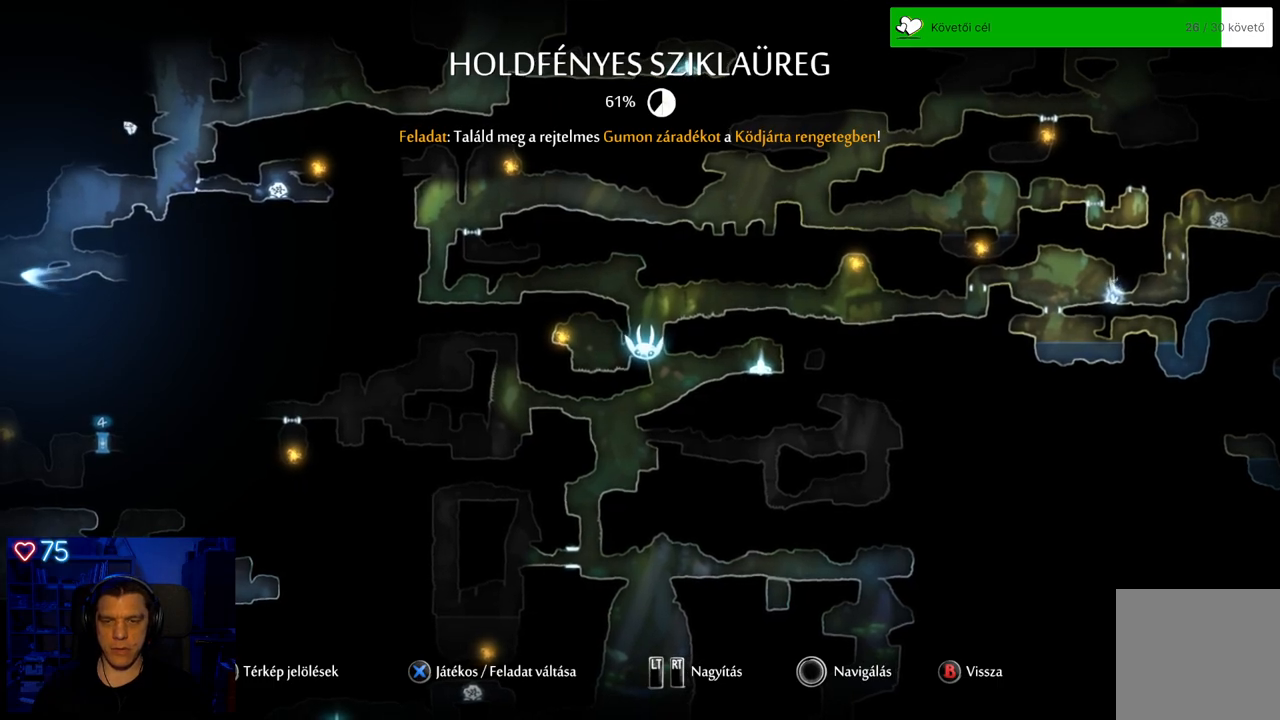
{"buttons": [], "left_stick": "center", "right_stick": "center", "events": []}
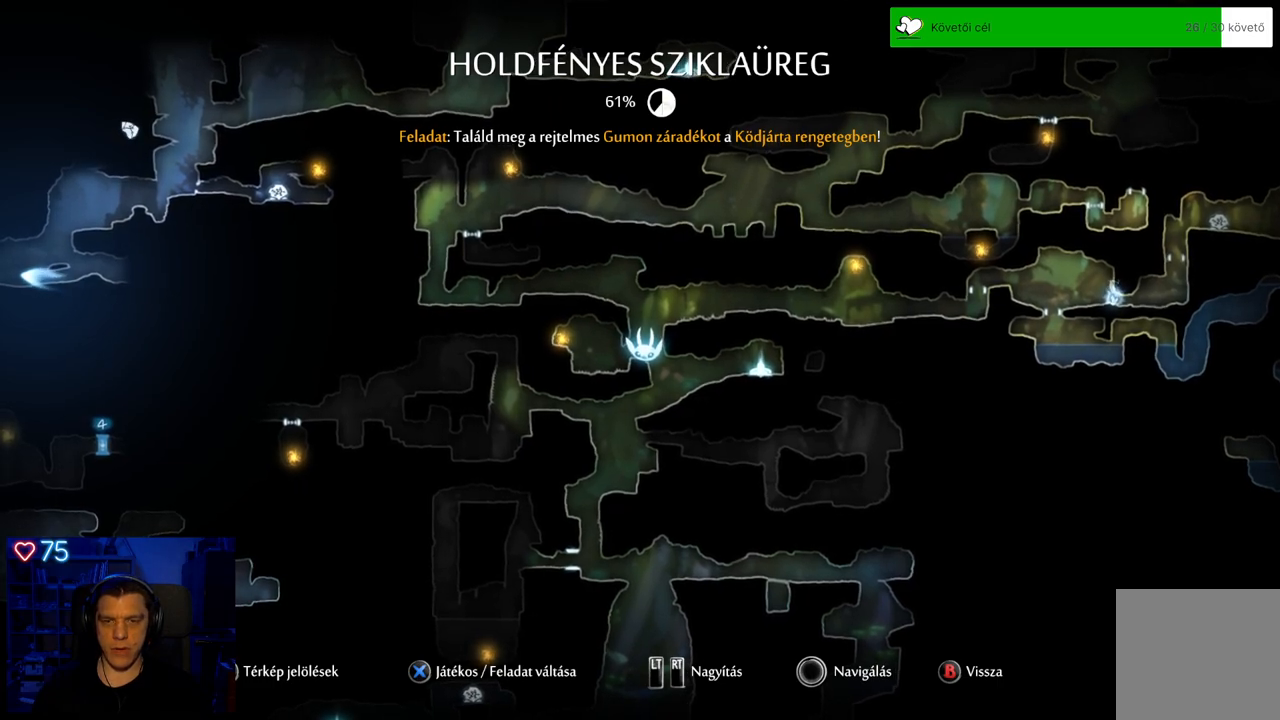
{"buttons": [], "left_stick": "down-left", "right_stick": "center", "events": [[333, "left_stick", "down-left"]]}
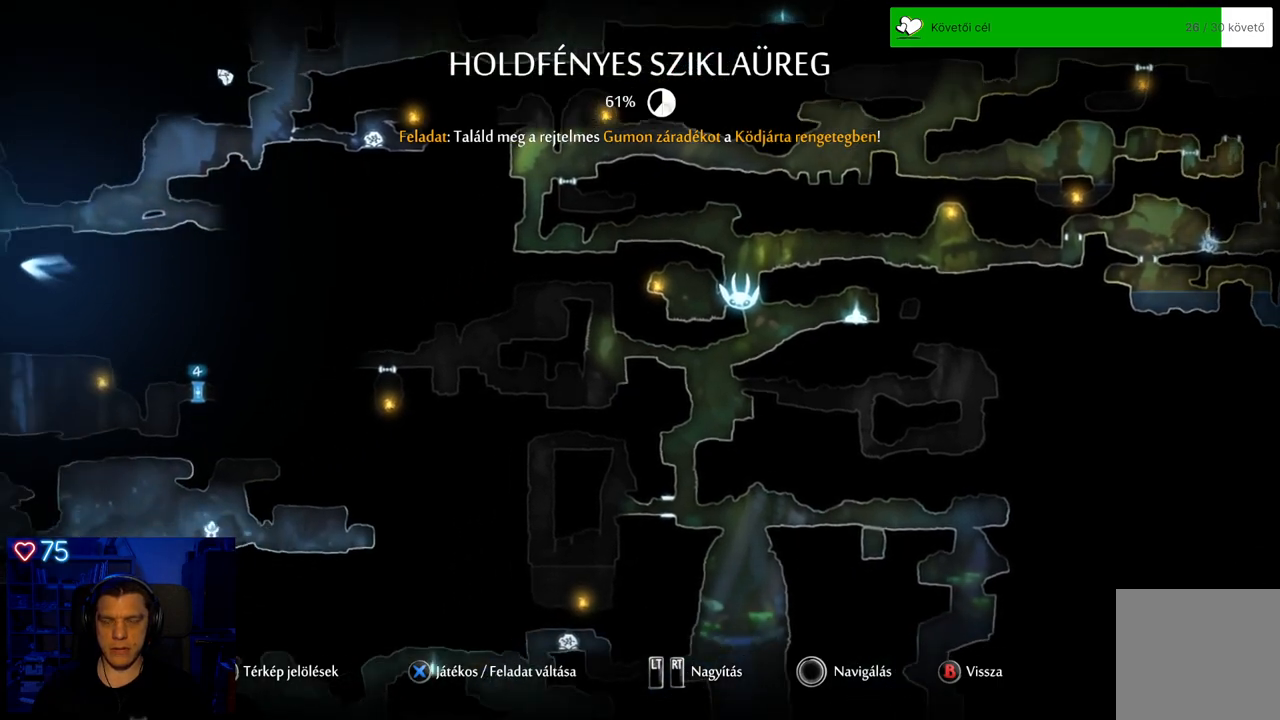
{"buttons": [], "left_stick": "center", "right_stick": "center", "events": [[133, "left_stick", "left"], [250, "left_stick", "center"]]}
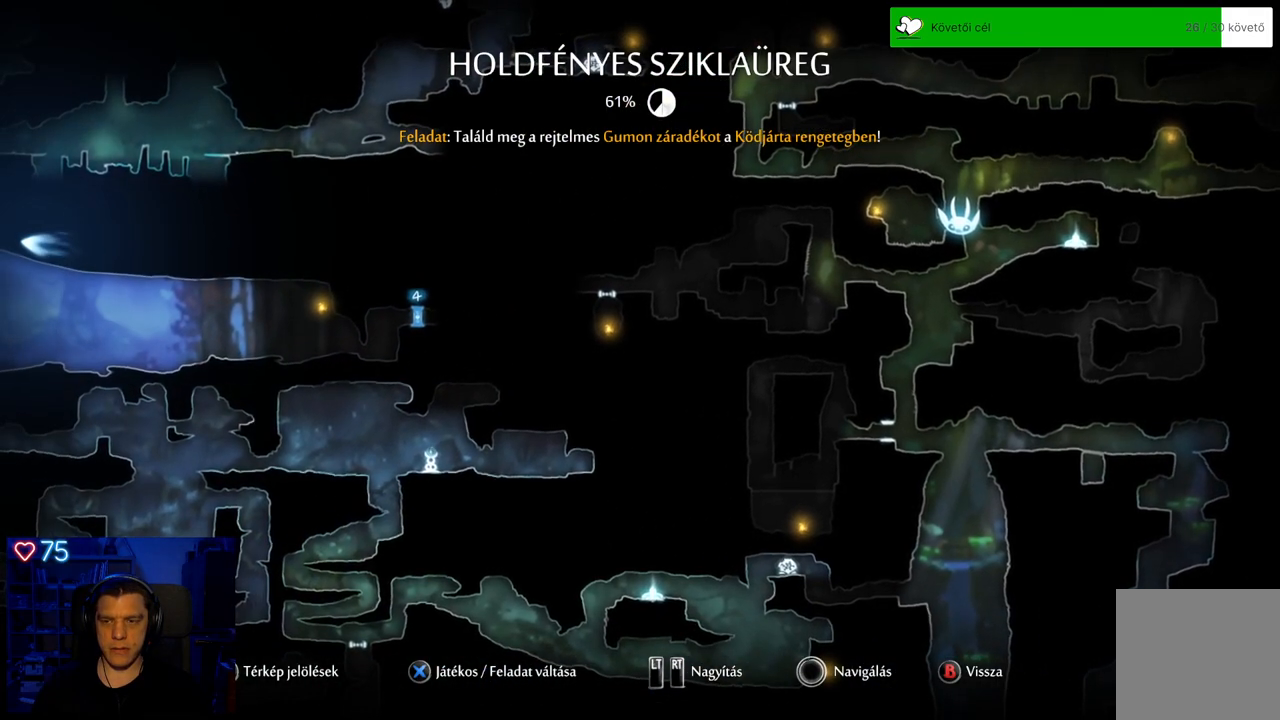
{"buttons": [], "left_stick": "left", "right_stick": "center", "events": [[367, "left_stick", "left"]]}
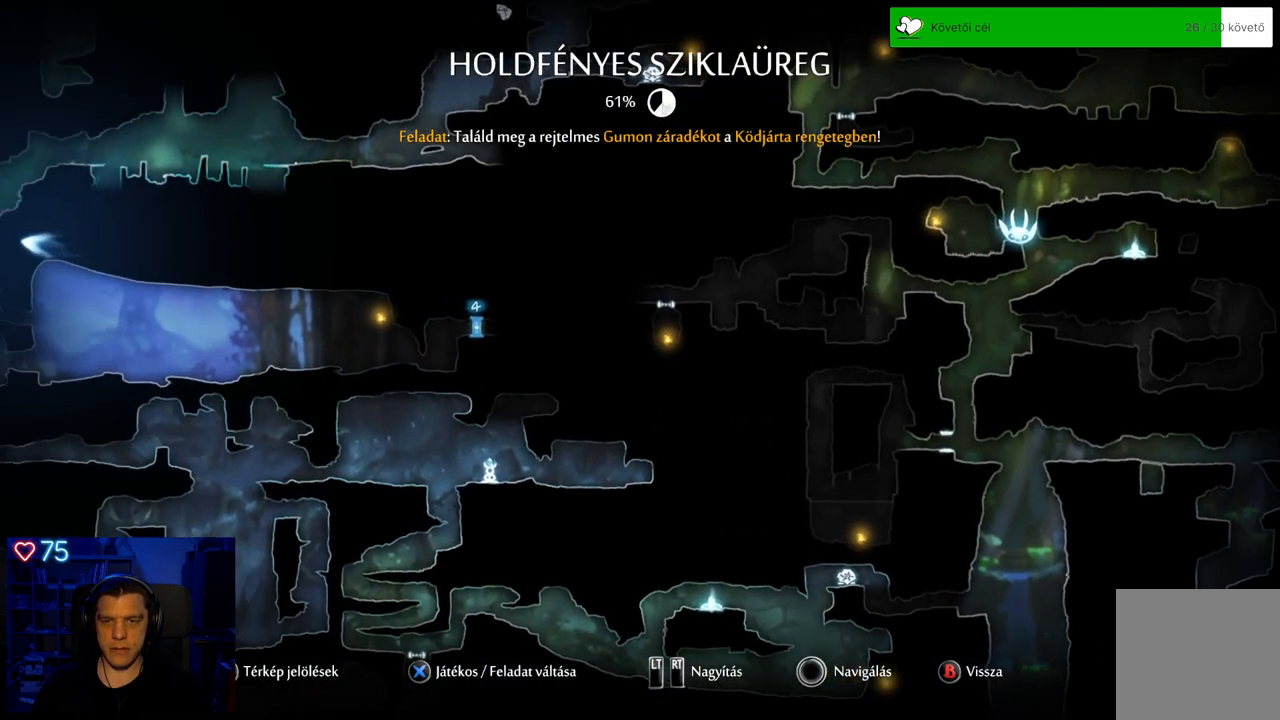
{"buttons": [], "left_stick": "up-left", "right_stick": "center", "events": [[417, "left_stick", "up-left"]]}
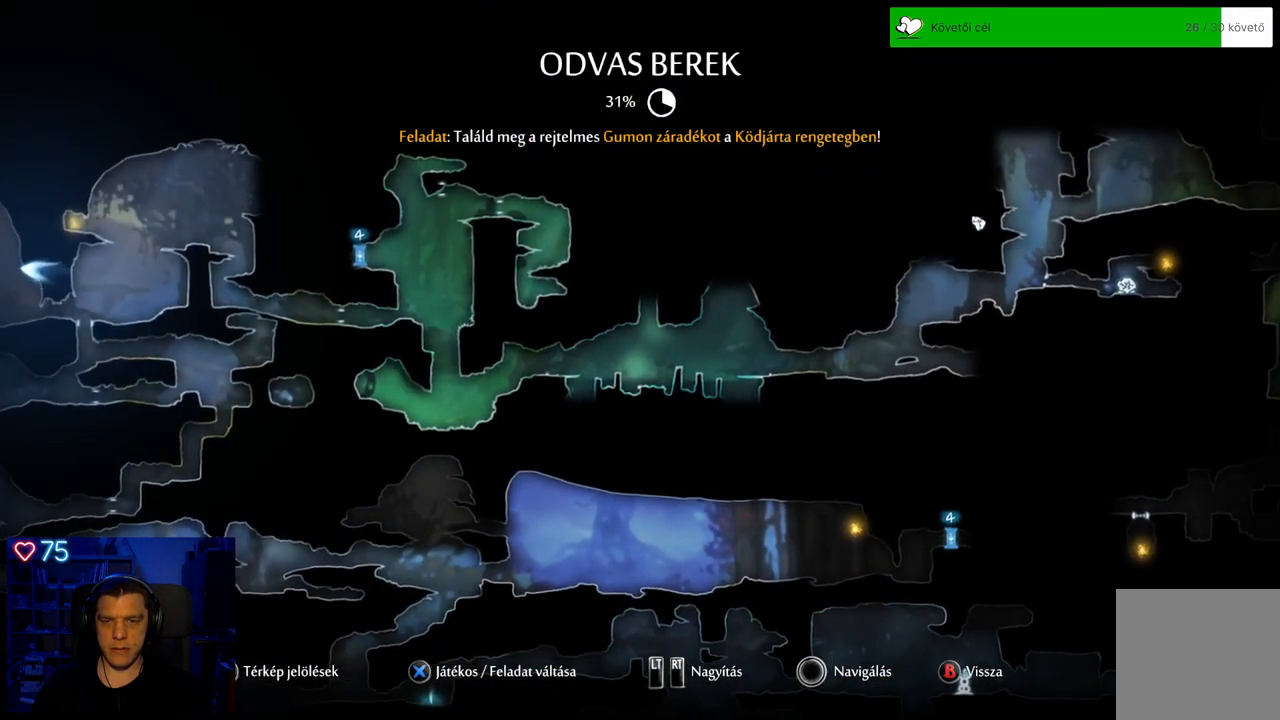
{"buttons": [], "left_stick": "center", "right_stick": "center", "events": [[33, "left_stick", "center"]]}
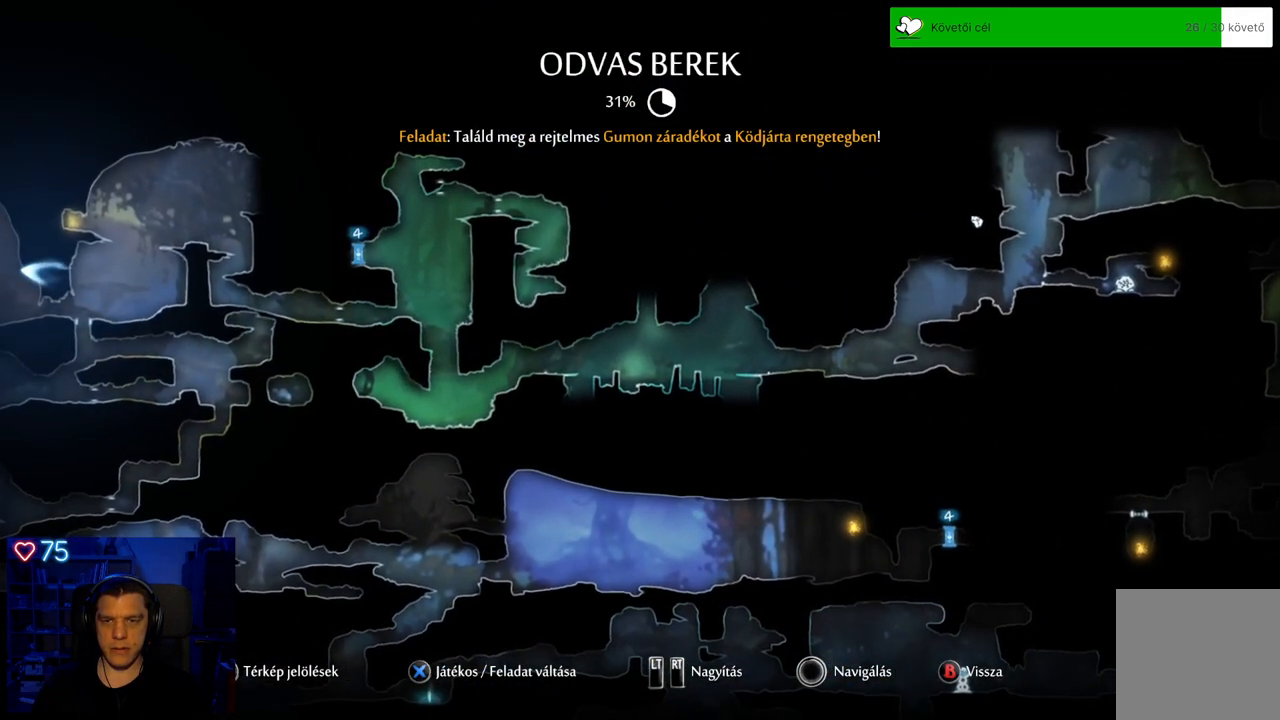
{"buttons": [], "left_stick": "center", "right_stick": "center", "events": []}
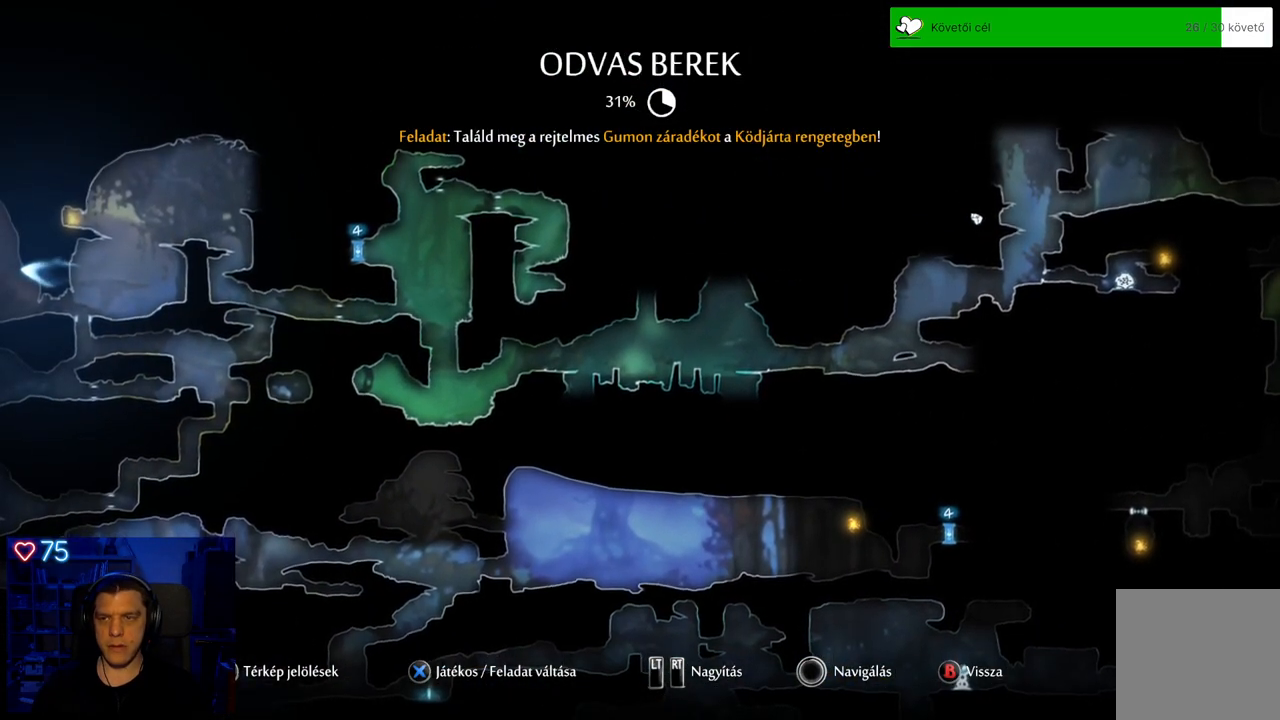
{"buttons": [], "left_stick": "center", "right_stick": "center", "events": []}
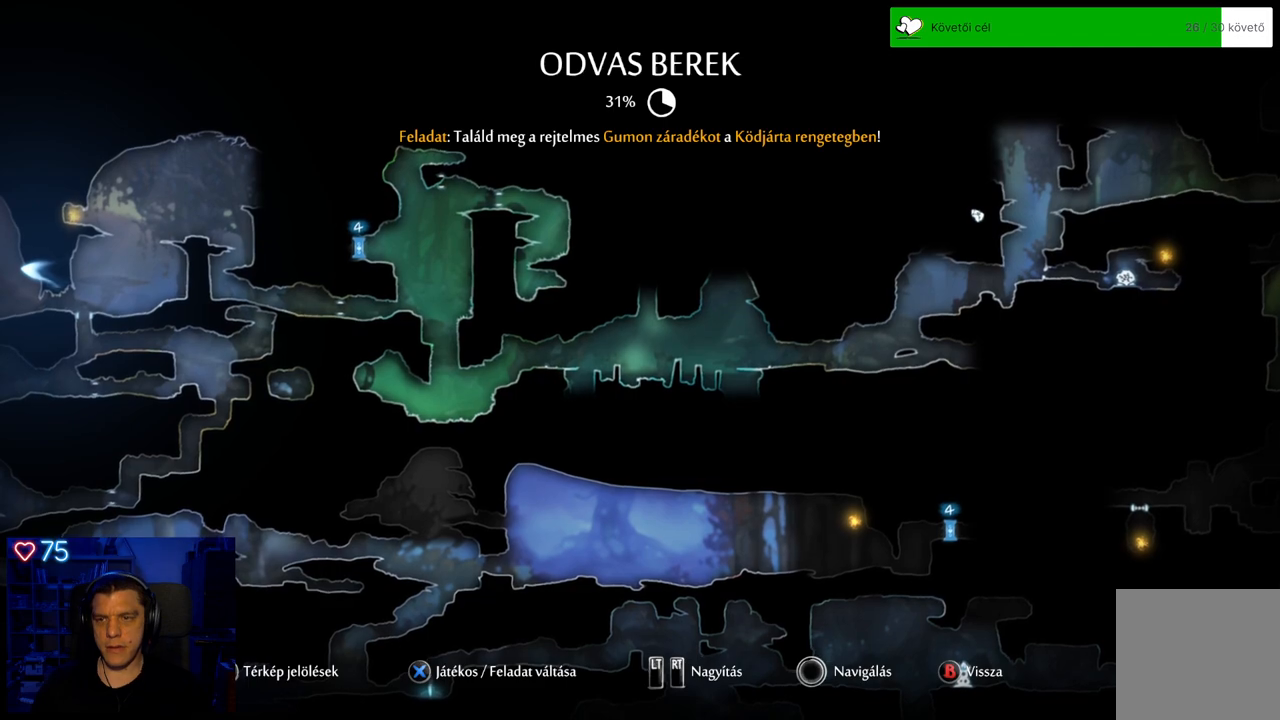
{"buttons": [], "left_stick": "left", "right_stick": "center", "events": [[383, "left_stick", "left"]]}
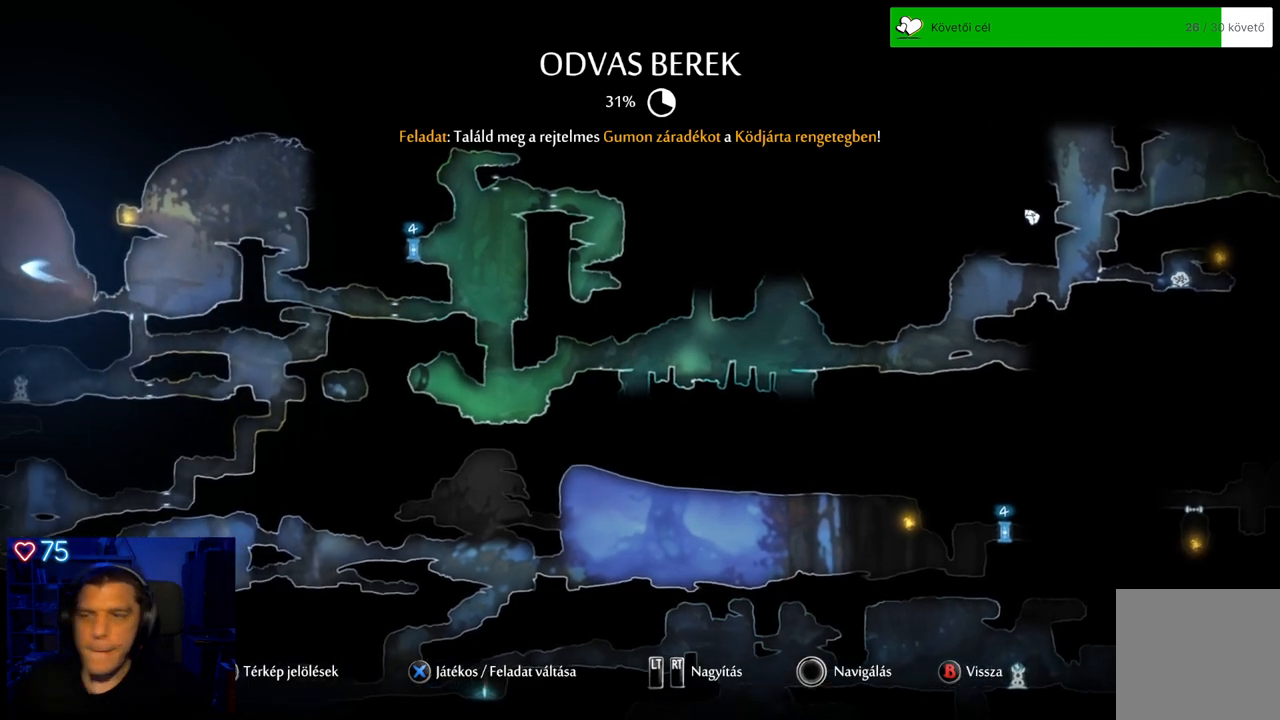
{"buttons": [], "left_stick": "up-left", "right_stick": "center", "events": [[333, "left_stick", "up-left"]]}
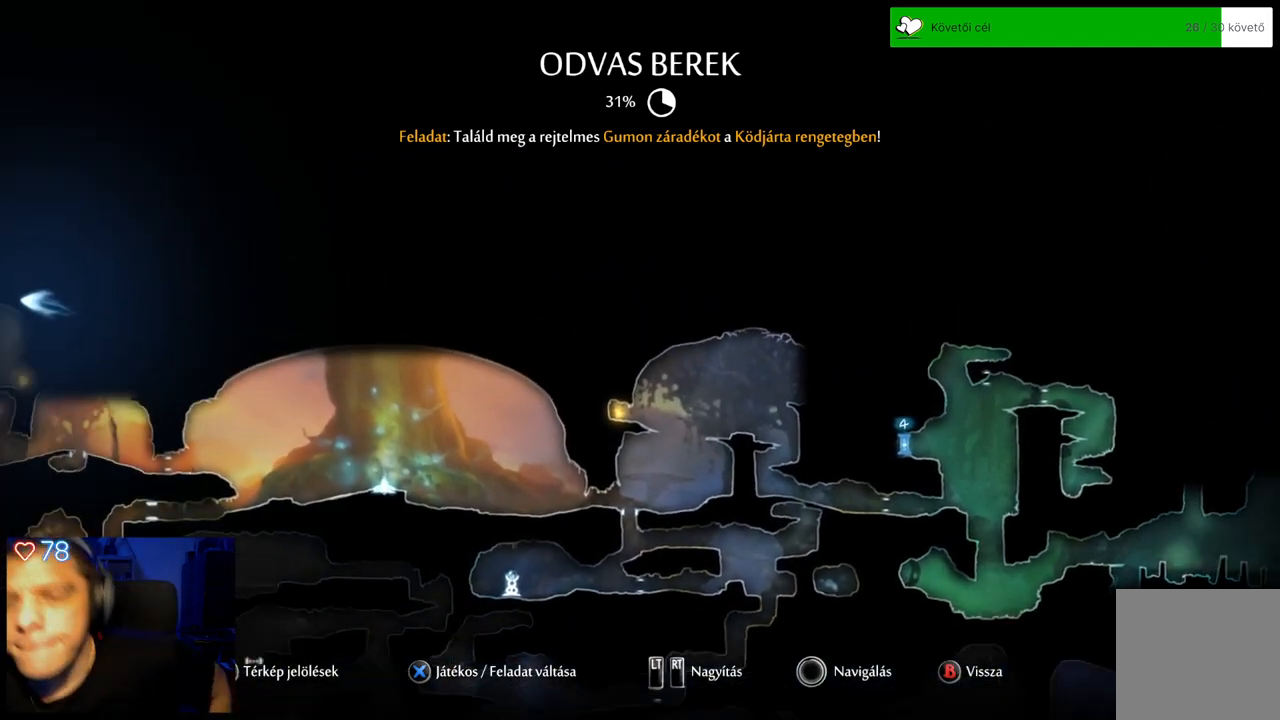
{"buttons": [], "left_stick": "down-left", "right_stick": "center", "events": [[100, "left_stick", "center"], [350, "left_stick", "down"], [400, "left_stick", "down-left"]]}
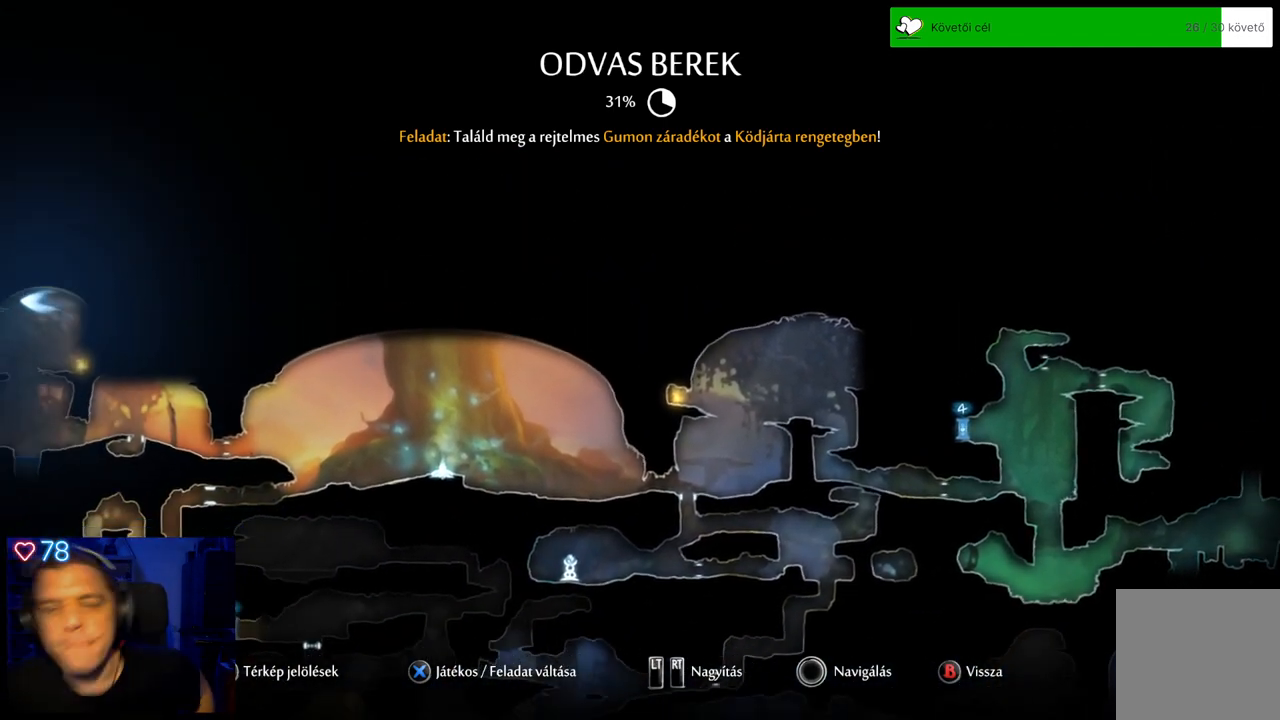
{"buttons": [], "left_stick": "center", "right_stick": "center", "events": [[167, "left_stick", "left"], [400, "left_stick", "center"]]}